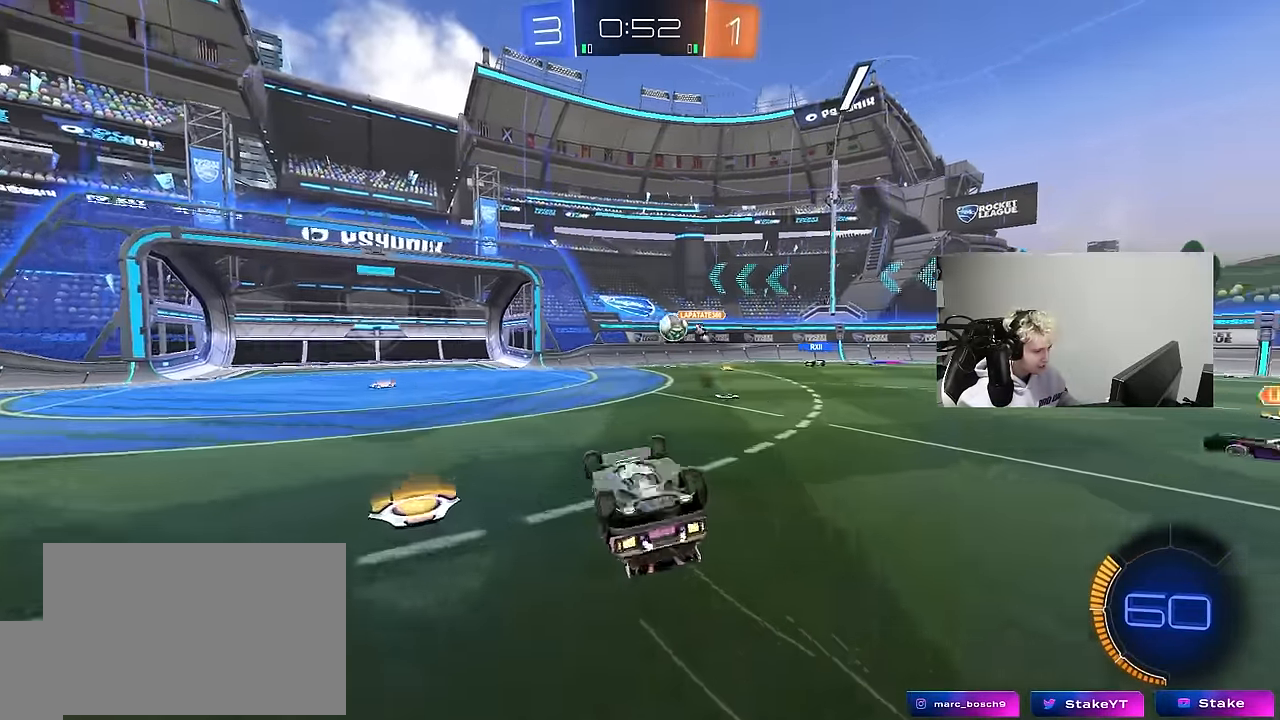
Gameplay with keyboard and mouse; each line is a JSON object with the keys and mouse buttons held at the frame after it. "events" lists presses ("down") and releases ("up") of "1", "2", "3", "4", "5", "a", "alt", "c", "caps_lock", "ctrl", "d", "e", "f", "g", "q", "r", "s", "shift", "space", "t", "tab", "v", "w", "x", "z", "mouse_left", "mouse_wheel" and "mouse_right" between this image and that frame as [ms after this image, input, new state], when the widget could be followed in between. "mouse_left", "mouse_wheel", "mouse_right" = the "left", "wheel", "right" buttons of the "mouse" list. No other keys are recorded. "wheel" means that the mouse wheel is clicked or scrolled. "mouse_move" is the direction in which the mouse moves at that frame (one of eight, or "still"), when it could be read.
{"keys": [], "mouse": [], "mouse_move": "still", "events": [[34, "s", "down"], [267, "s", "up"], [267, "shift", "up"], [317, "a", "up"], [367, "d", "down"], [450, "d", "up"]]}
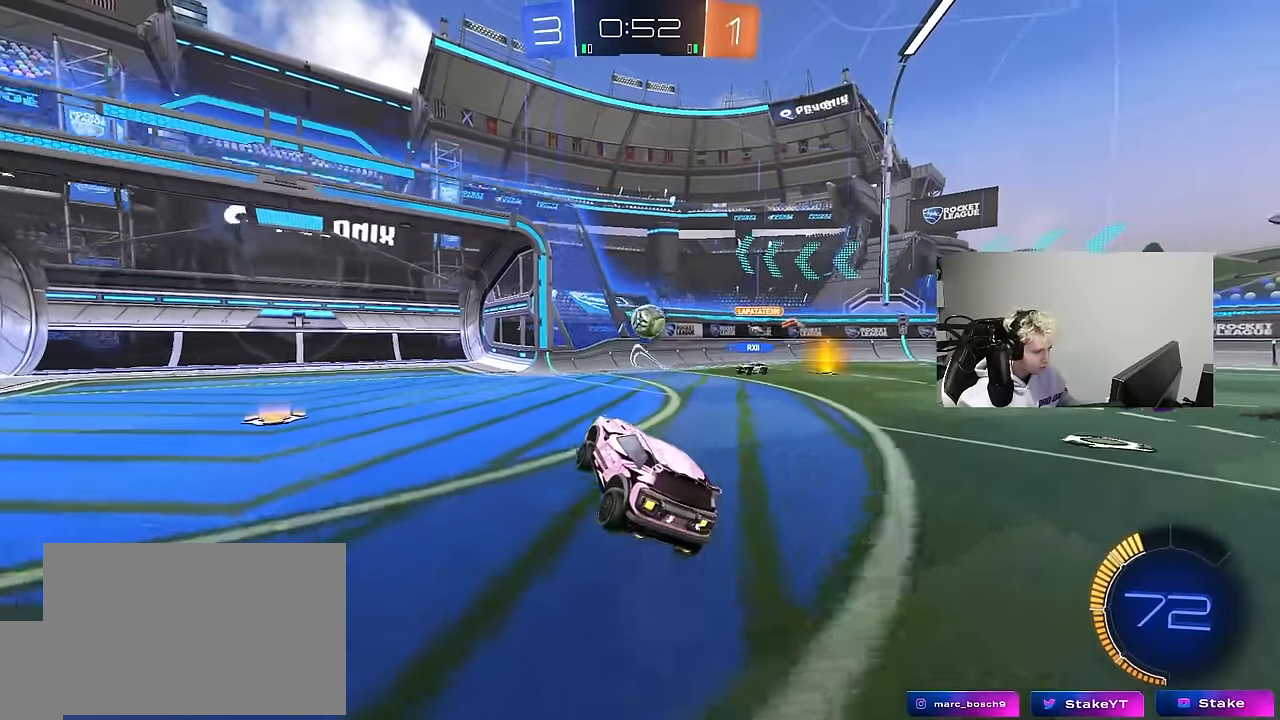
{"keys": ["d", "s"], "mouse": [], "mouse_move": "still", "events": [[50, "w", "down"], [100, "d", "down"], [234, "w", "up"], [284, "s", "down"]]}
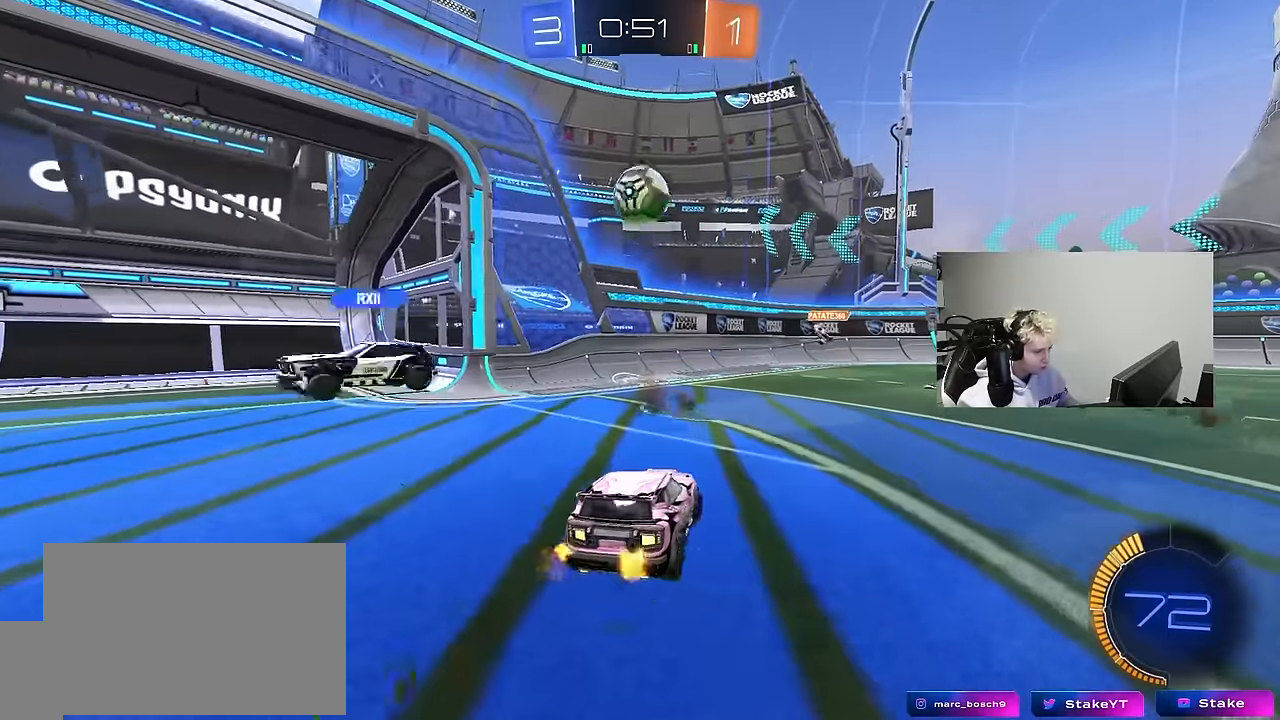
{"keys": ["a", "s"], "mouse": ["right"], "mouse_move": "down-left", "events": [[17, "d", "up"], [17, "s", "up"], [117, "a", "down"], [150, "w", "down"], [250, "w", "up"], [384, "s", "down"], [434, "mouse_right", "down"]]}
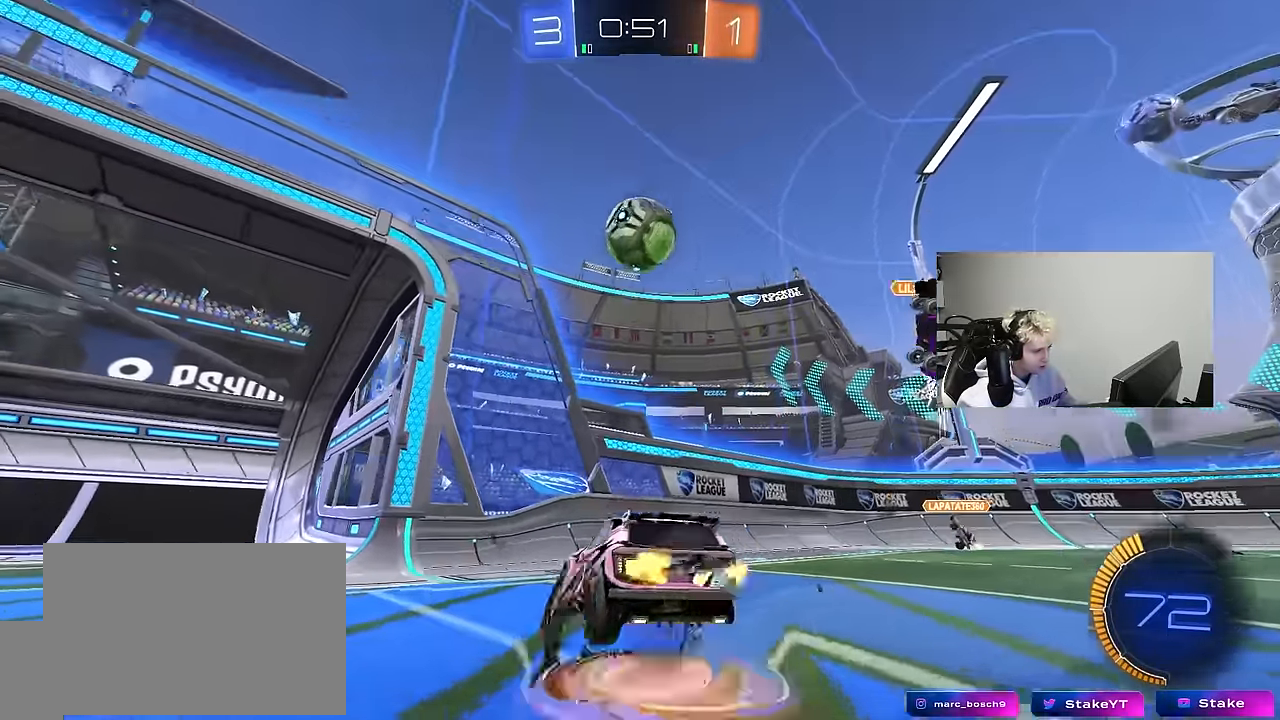
{"keys": ["d"], "mouse": ["left"], "mouse_move": "still", "events": [[84, "d", "down"], [134, "a", "up"], [167, "d", "up"], [167, "mouse_right", "up"], [167, "s", "up"], [217, "mouse_left", "down"], [217, "mouse_right", "down"], [267, "s", "down"], [317, "a", "down"], [317, "shift", "down"], [367, "s", "up"], [450, "mouse_right", "up"], [500, "a", "up"], [500, "d", "down"], [500, "shift", "up"]]}
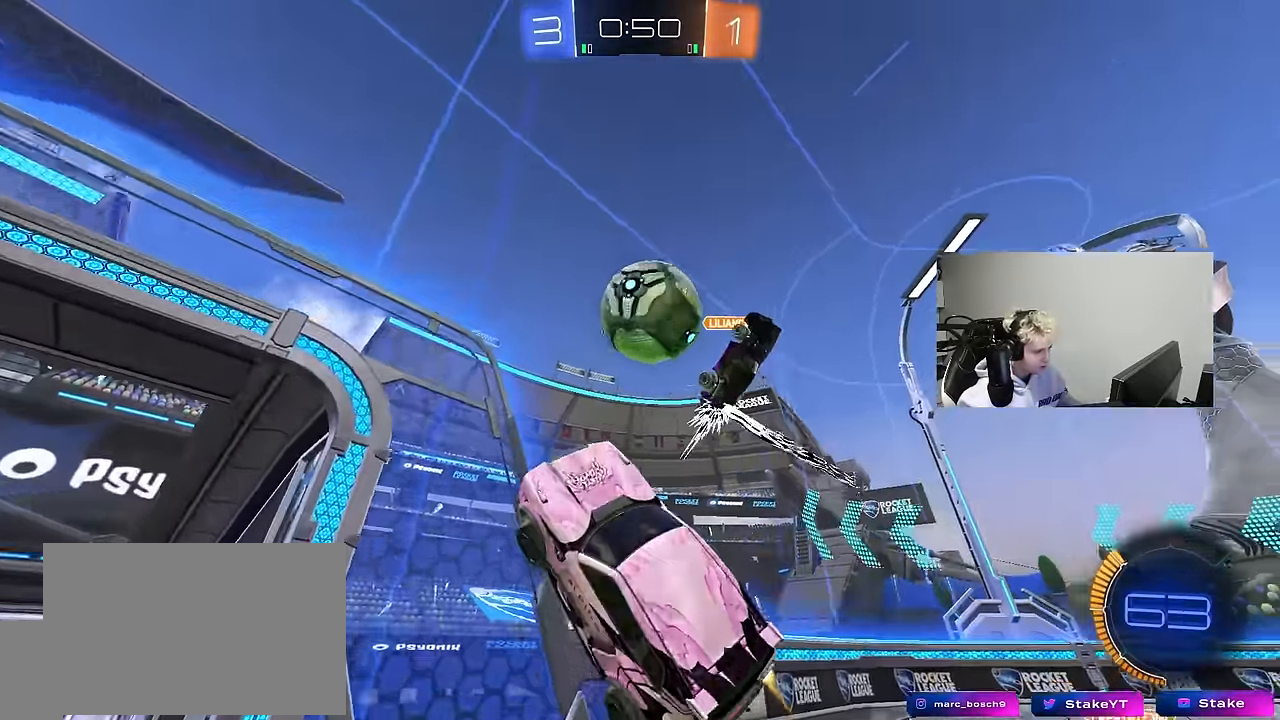
{"keys": ["d", "shift", "w"], "mouse": [], "events": [[100, "d", "up"], [100, "w", "down"], [134, "a", "down"], [284, "d", "down"], [284, "mouse_left", "up"], [334, "a", "up"], [367, "a", "down"], [417, "a", "up"], [467, "shift", "down"]]}
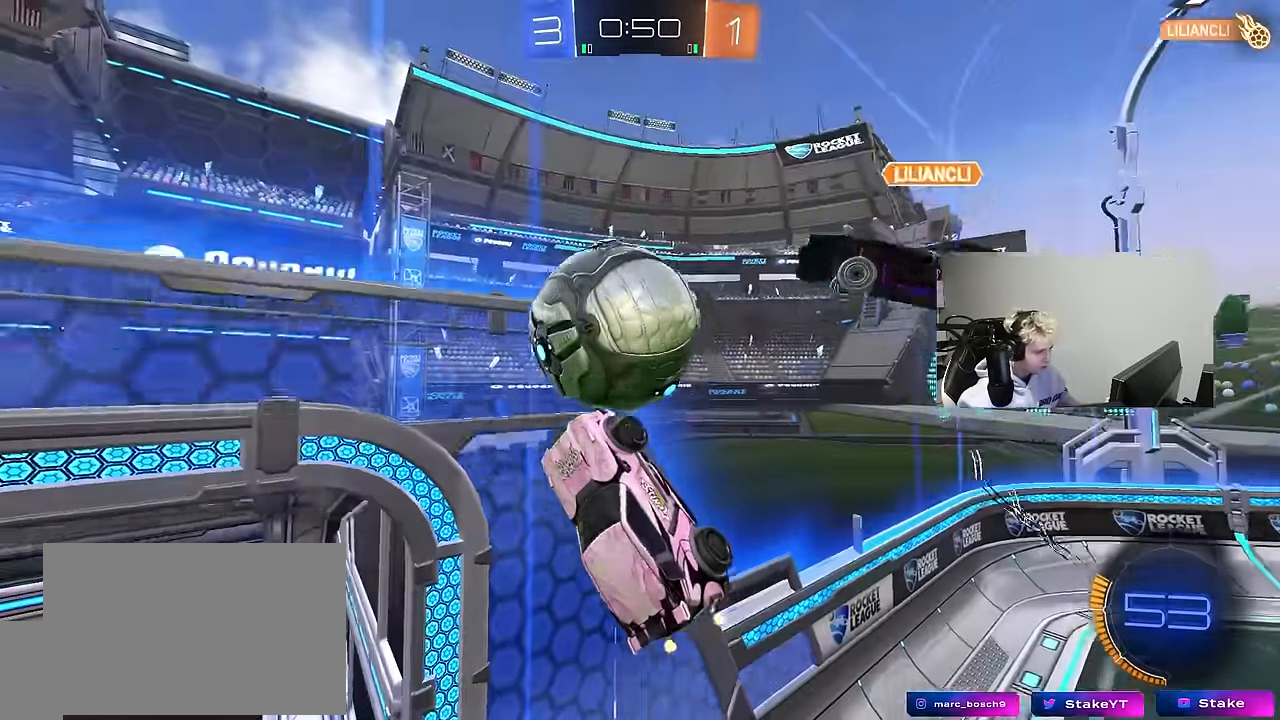
{"keys": ["d", "w"], "mouse": [], "mouse_move": "still", "events": [[350, "shift", "up"]]}
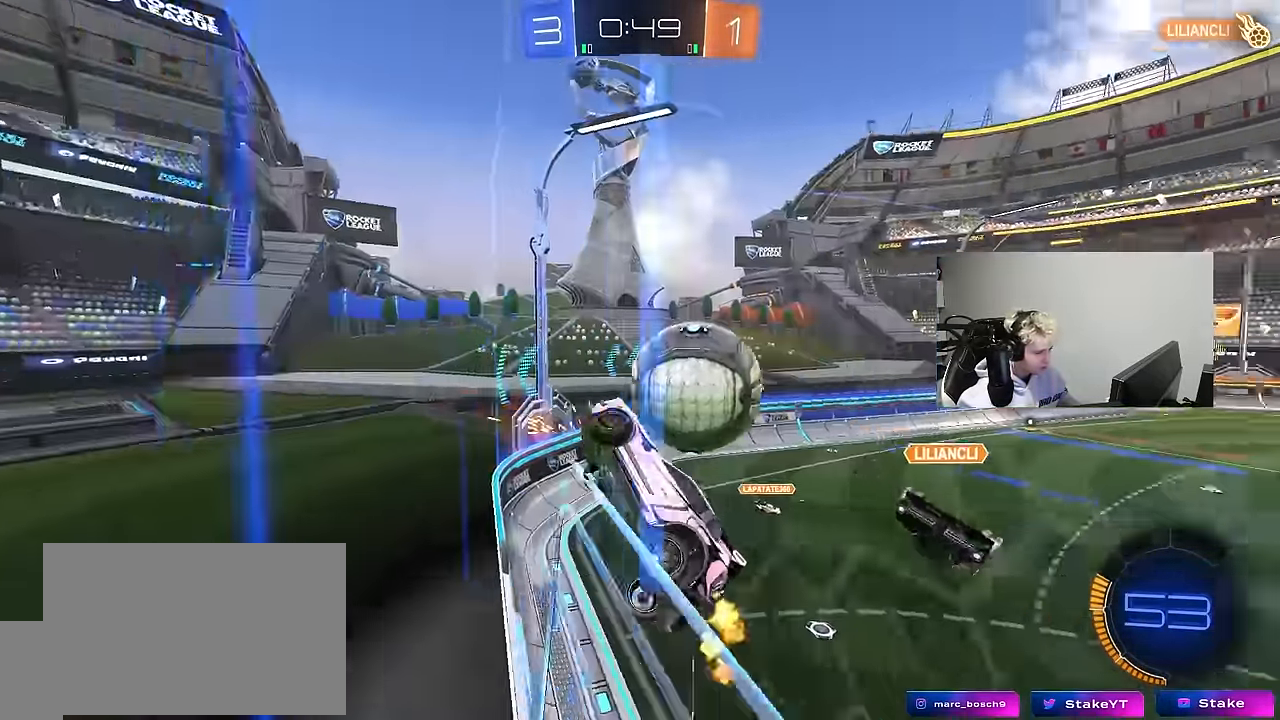
{"keys": ["a", "s", "shift"], "mouse": ["left", "right"], "mouse_move": "down-left", "events": [[367, "mouse_left", "down"], [367, "mouse_right", "down"], [400, "w", "up"], [450, "s", "down"], [500, "a", "down"], [500, "d", "up"], [500, "shift", "down"]]}
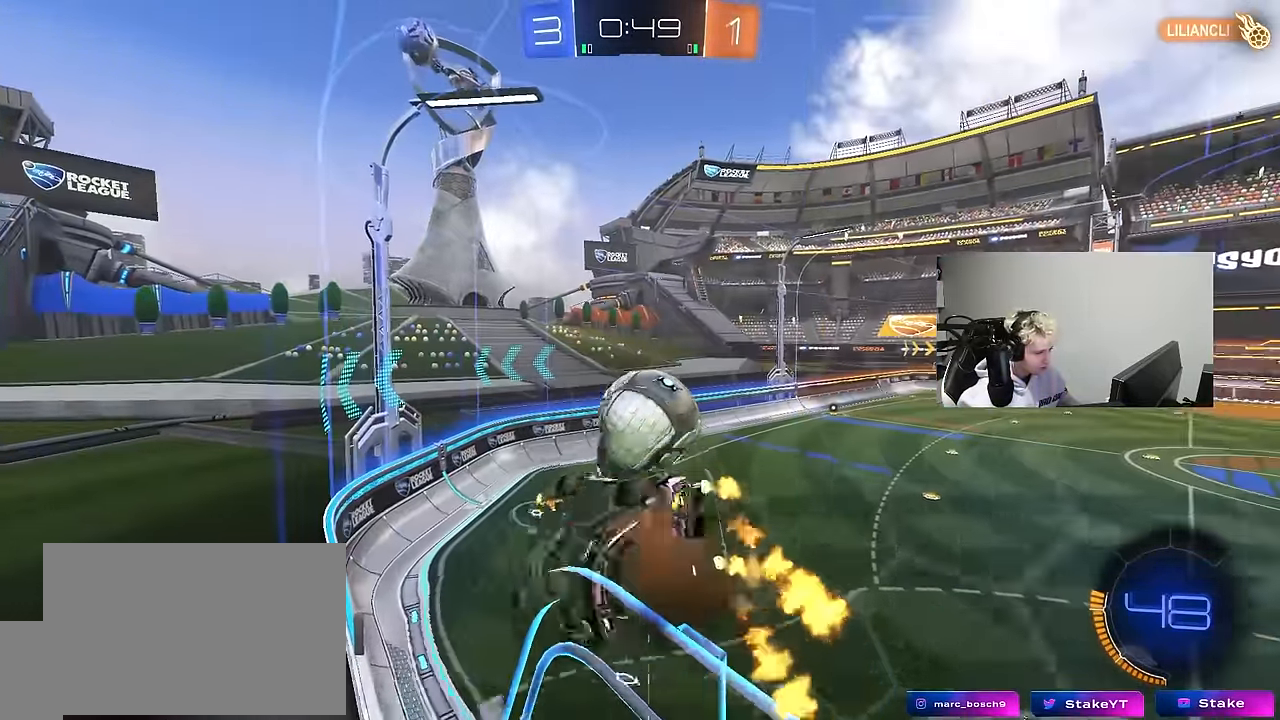
{"keys": ["a"], "mouse": ["left"], "mouse_move": "still", "events": [[134, "mouse_right", "up"], [134, "s", "up"], [334, "shift", "up"]]}
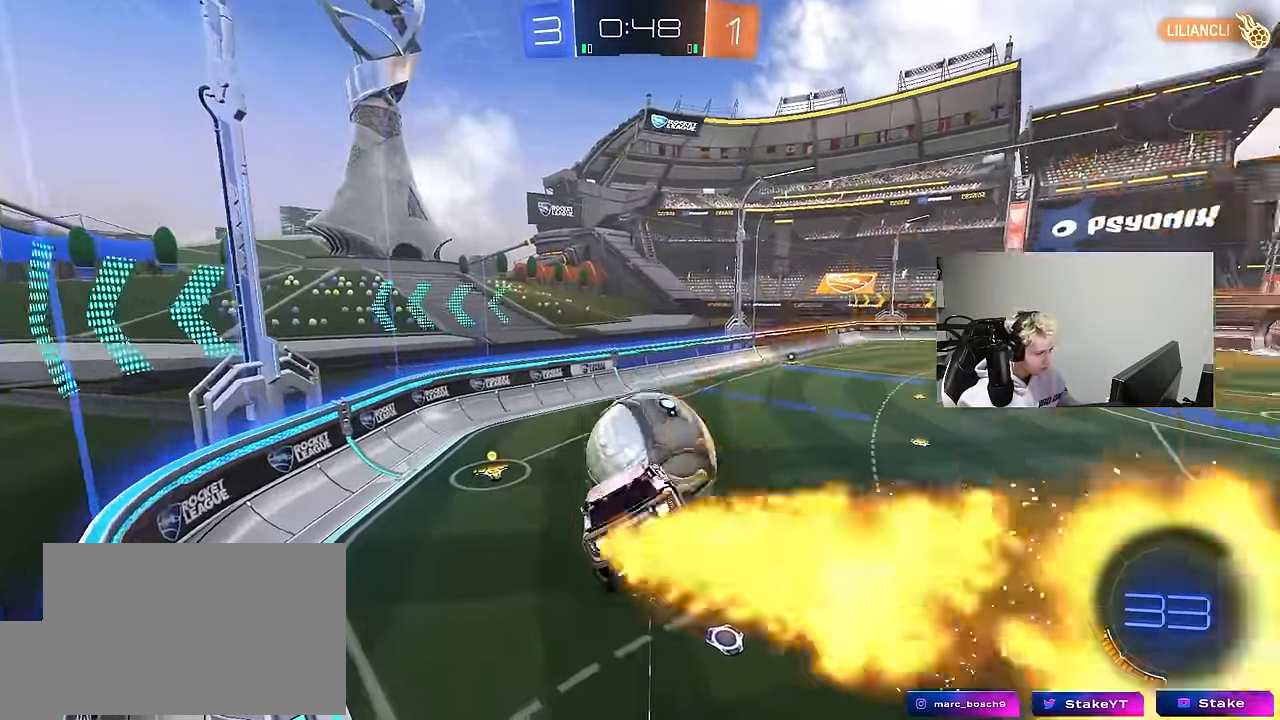
{"keys": [], "mouse": [], "mouse_move": "still", "events": [[117, "w", "down"], [150, "w", "up"], [200, "a", "up"], [200, "d", "down"], [200, "shift", "down"], [350, "mouse_left", "up"], [434, "d", "up"], [434, "shift", "up"]]}
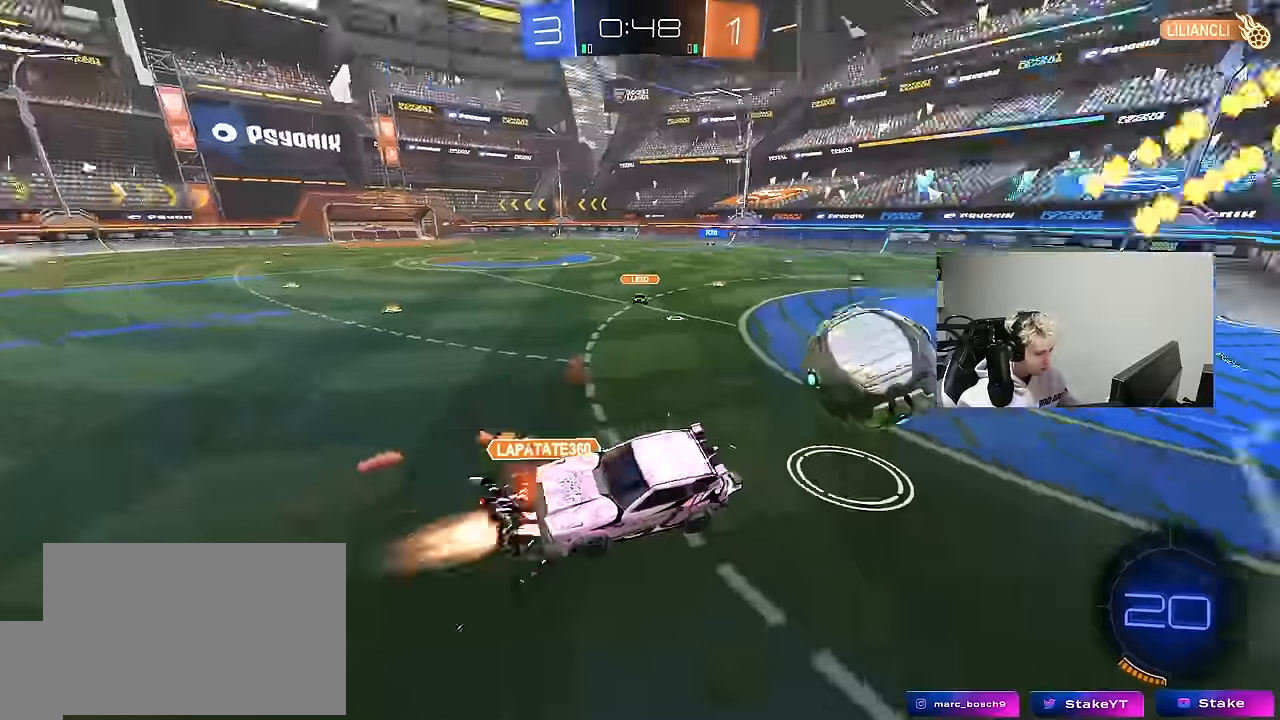
{"keys": ["d", "w"], "mouse": [], "mouse_move": "still", "events": [[167, "a", "down"], [167, "w", "down"], [450, "a", "up"], [500, "d", "down"]]}
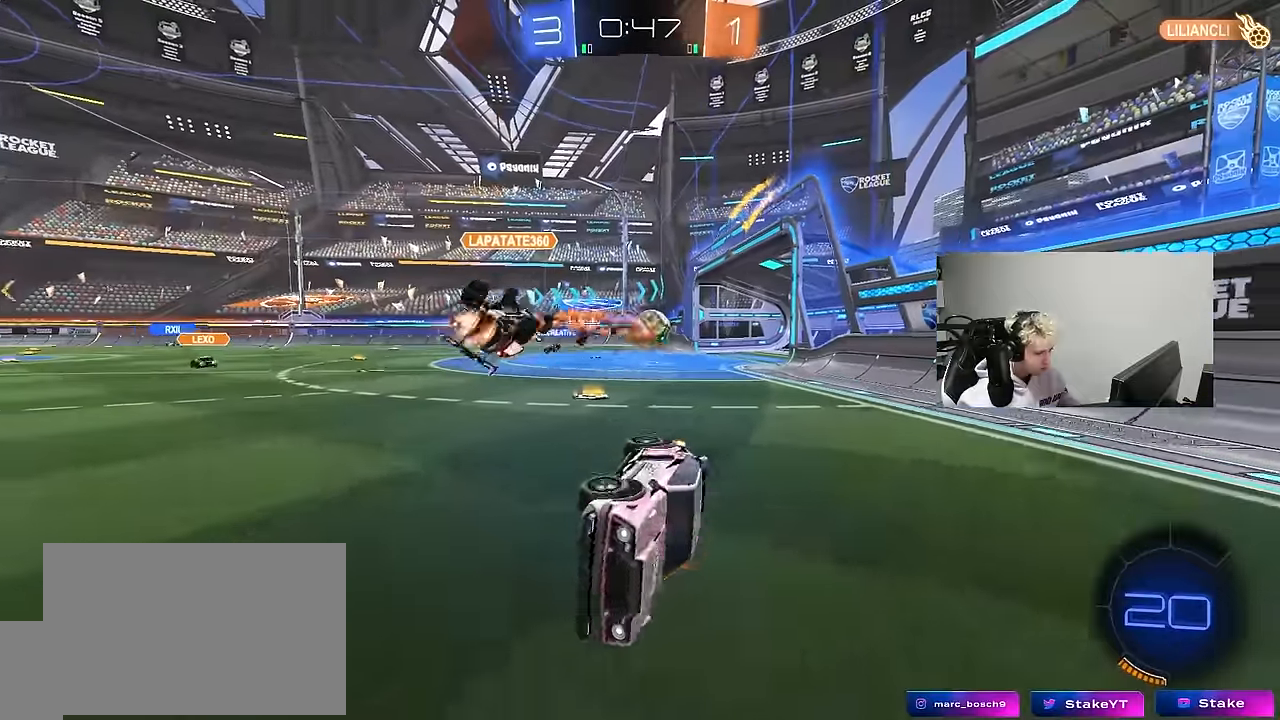
{"keys": ["a", "w"], "mouse": [], "mouse_move": "still", "events": [[50, "shift", "down"], [50, "w", "up"], [284, "d", "up"], [334, "a", "down"], [334, "shift", "up"], [334, "w", "down"]]}
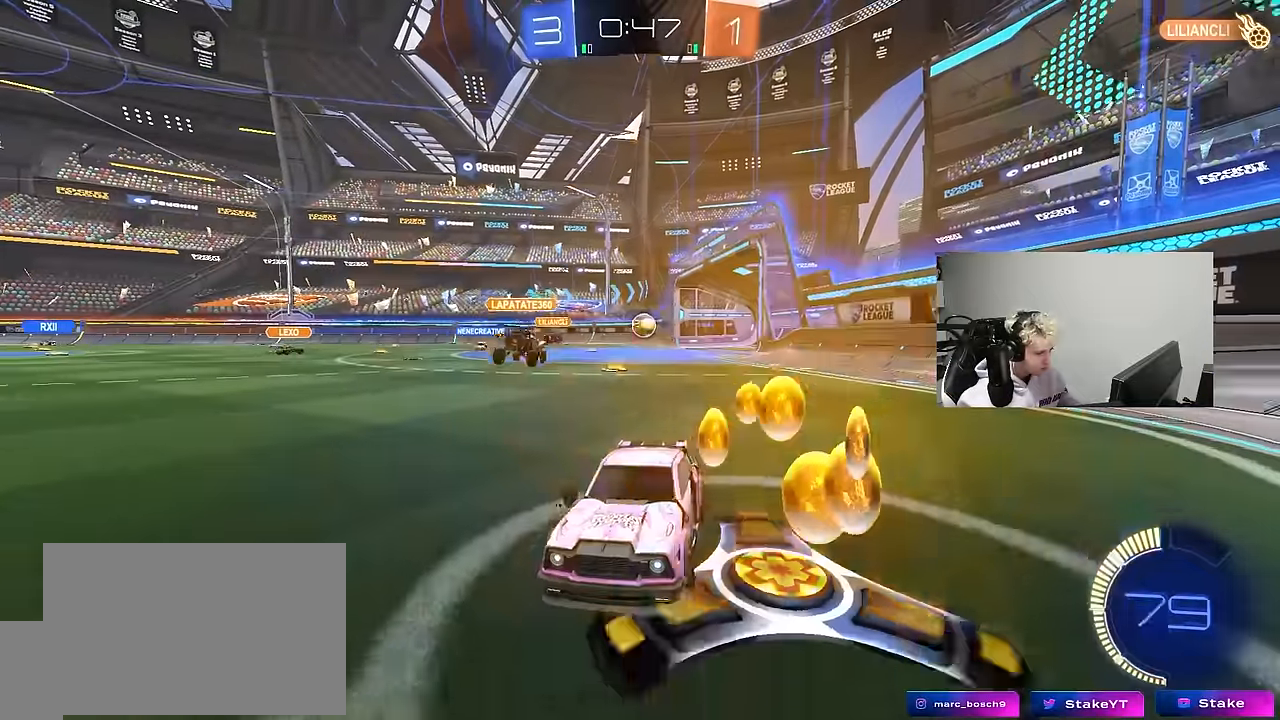
{"keys": ["a", "w"], "mouse": [], "mouse_move": "still", "events": [[67, "shift", "down"], [150, "shift", "up"]]}
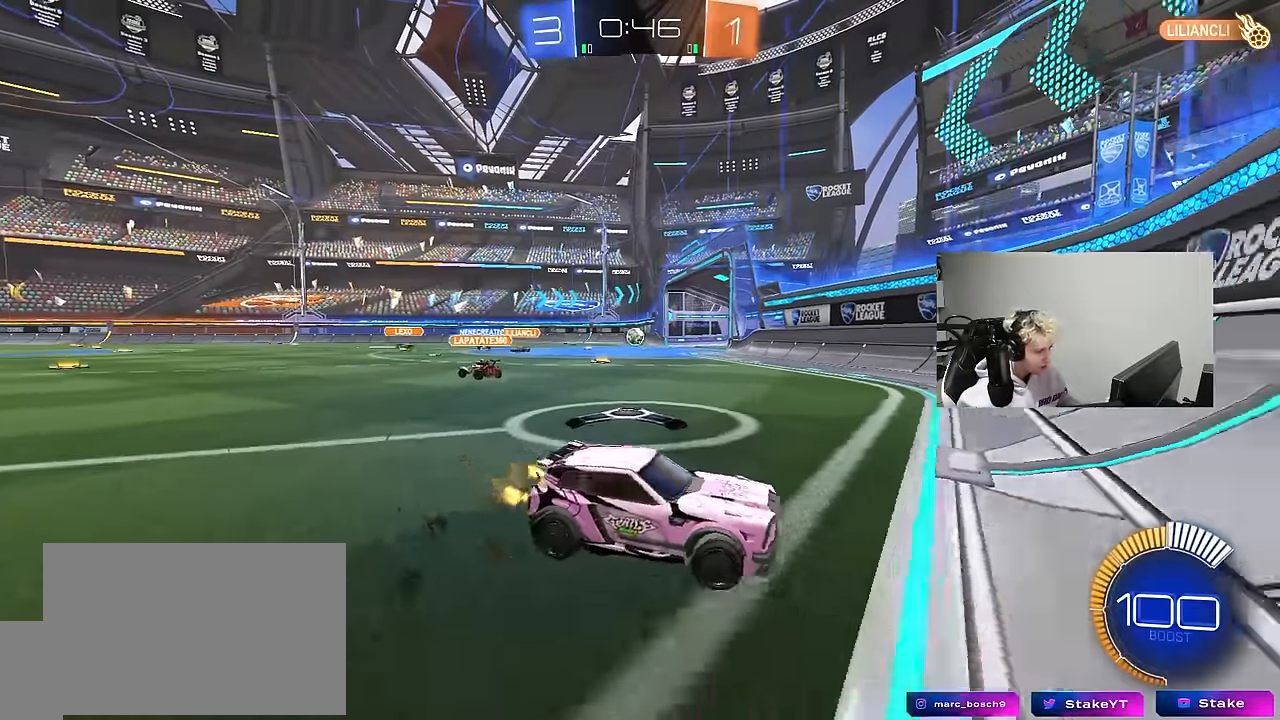
{"keys": ["a", "w"], "mouse": [], "mouse_move": "still", "events": []}
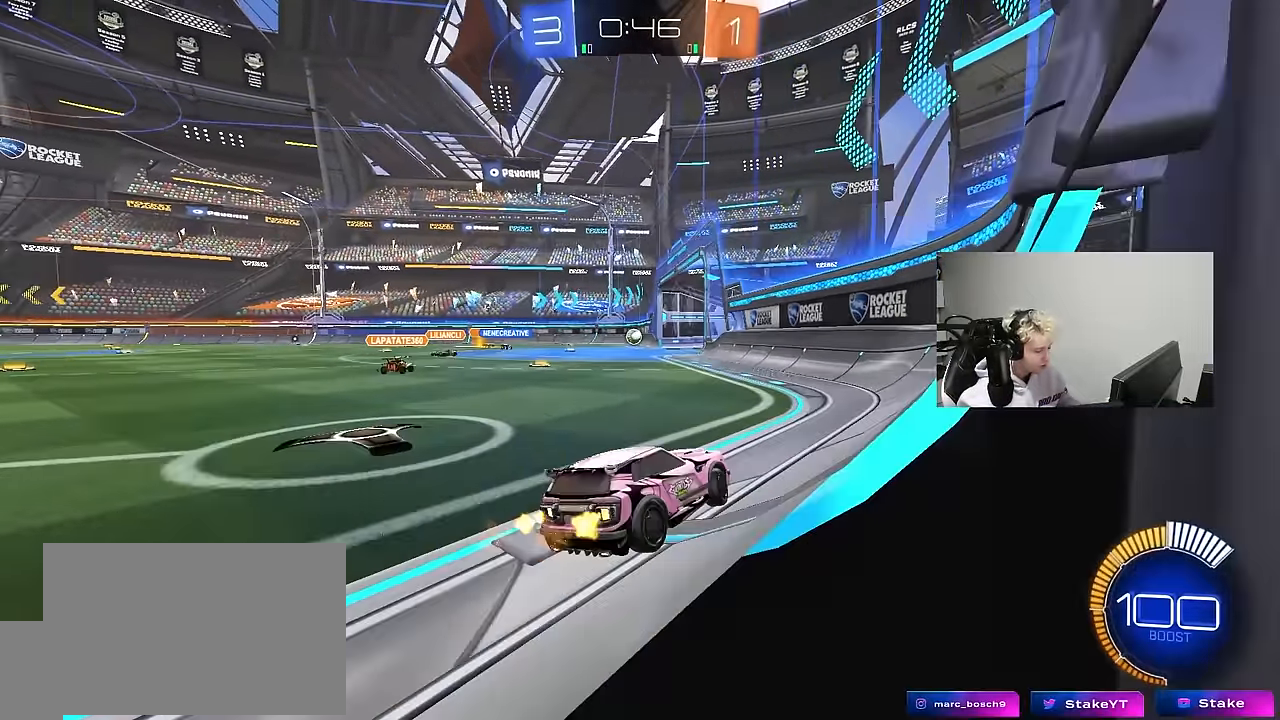
{"keys": ["a"], "mouse": [], "mouse_move": "still", "events": [[50, "a", "up"], [50, "mouse_left", "down"], [50, "w", "up"], [100, "mouse_right", "down"], [184, "a", "down"], [184, "s", "down"], [234, "shift", "down"], [284, "mouse_right", "up"], [384, "mouse_left", "up"], [417, "s", "up"], [417, "shift", "up"]]}
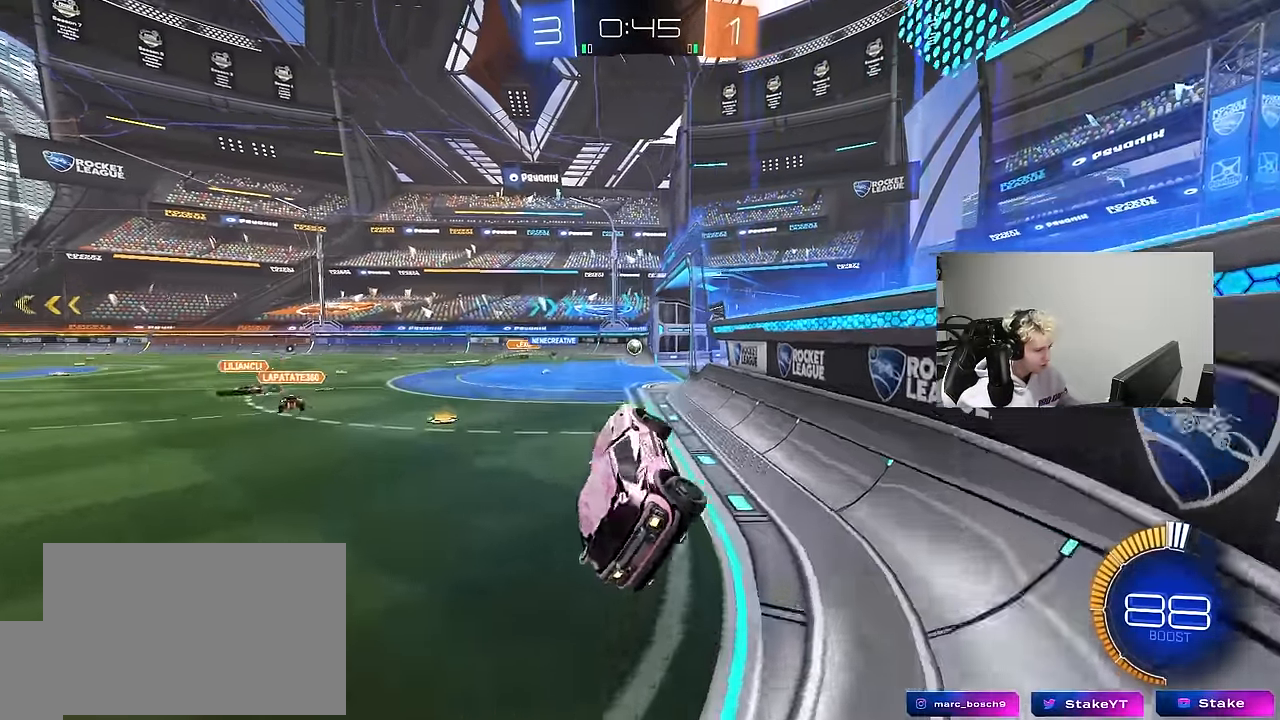
{"keys": ["w"], "mouse": [], "mouse_move": "still", "events": [[17, "a", "up"], [250, "d", "down"], [250, "w", "down"], [434, "d", "up"]]}
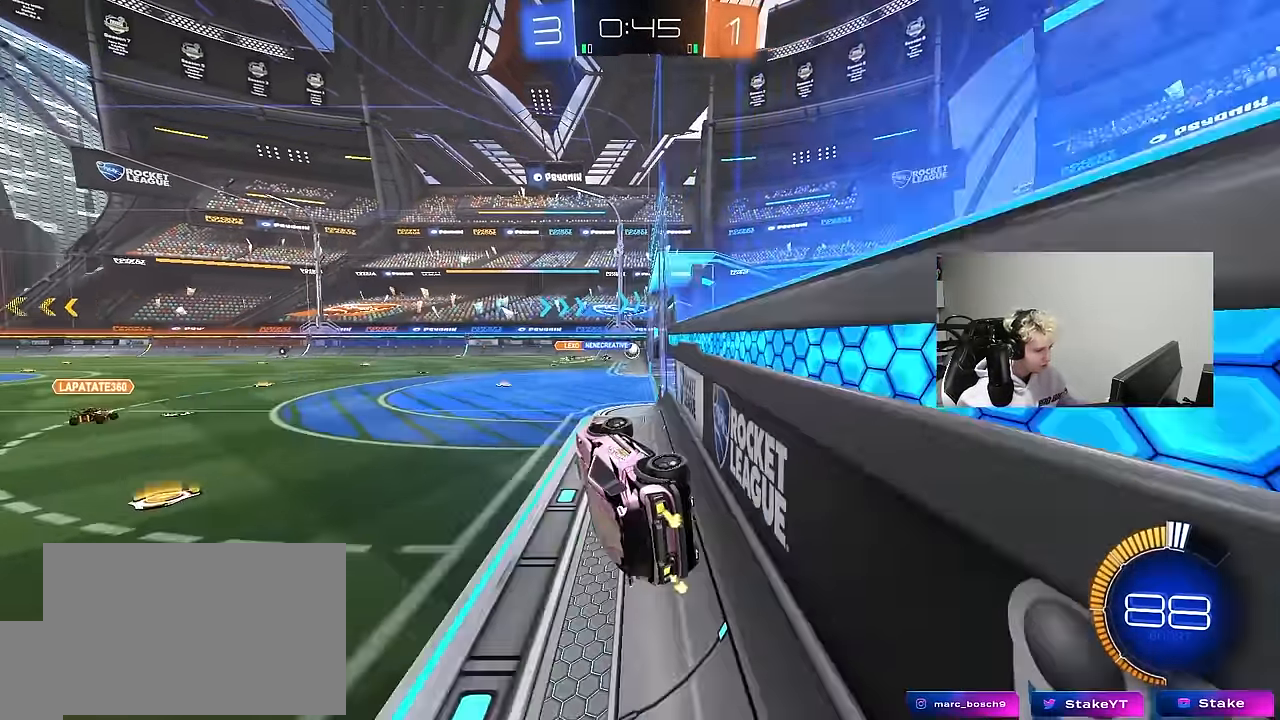
{"keys": ["a", "w"], "mouse": [], "mouse_move": "still", "events": [[84, "d", "down"], [117, "mouse_right", "down"], [217, "a", "down"], [217, "d", "up"], [217, "mouse_right", "up"]]}
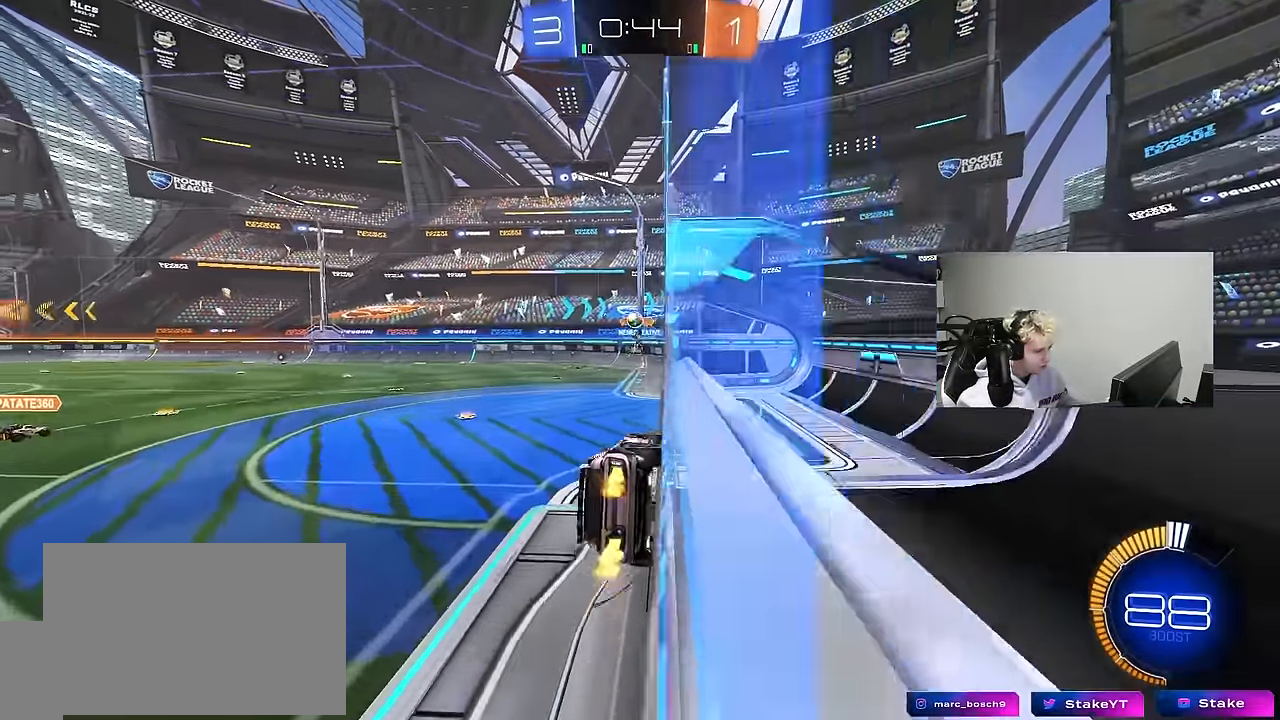
{"keys": ["d", "w"], "mouse": [], "mouse_move": "still", "events": [[234, "a", "up"], [284, "d", "down"]]}
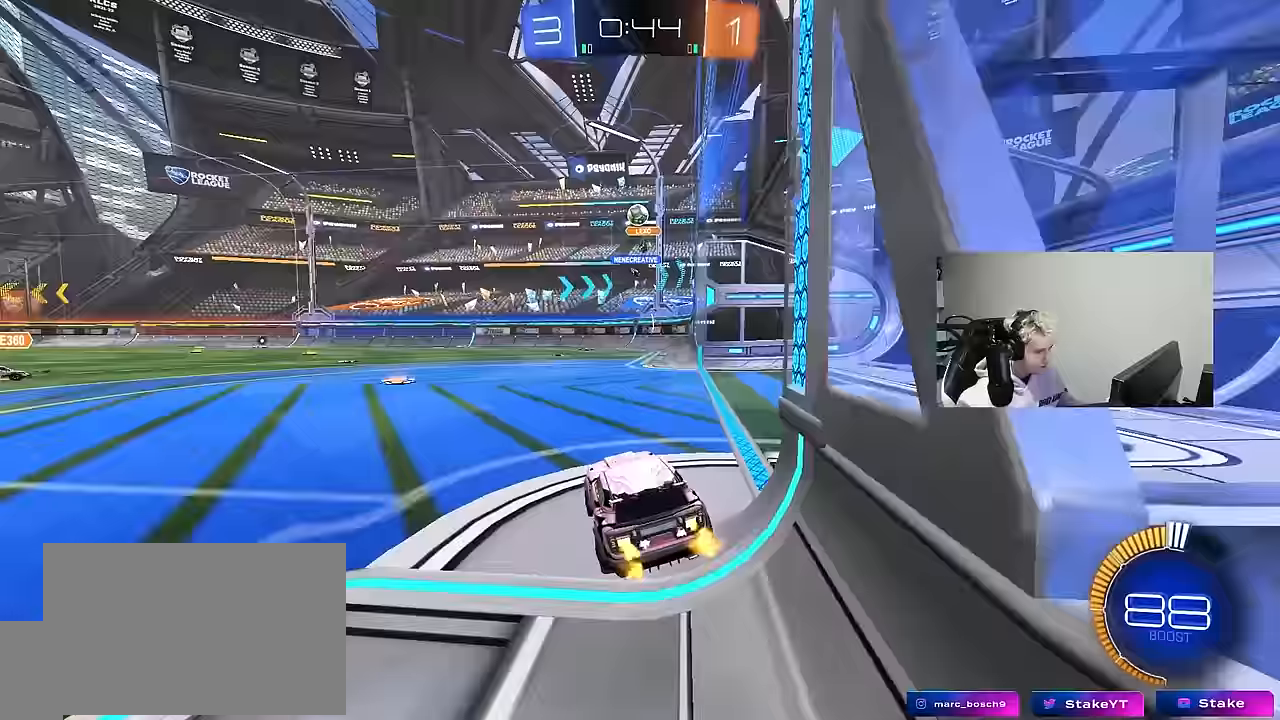
{"keys": ["s"], "mouse": ["right"], "mouse_move": "up", "events": [[17, "w", "up"], [67, "d", "up"], [67, "s", "down"], [117, "a", "down"], [200, "s", "up"], [250, "mouse_right", "down"], [250, "s", "down"], [350, "a", "up"], [350, "d", "down"], [483, "d", "up"]]}
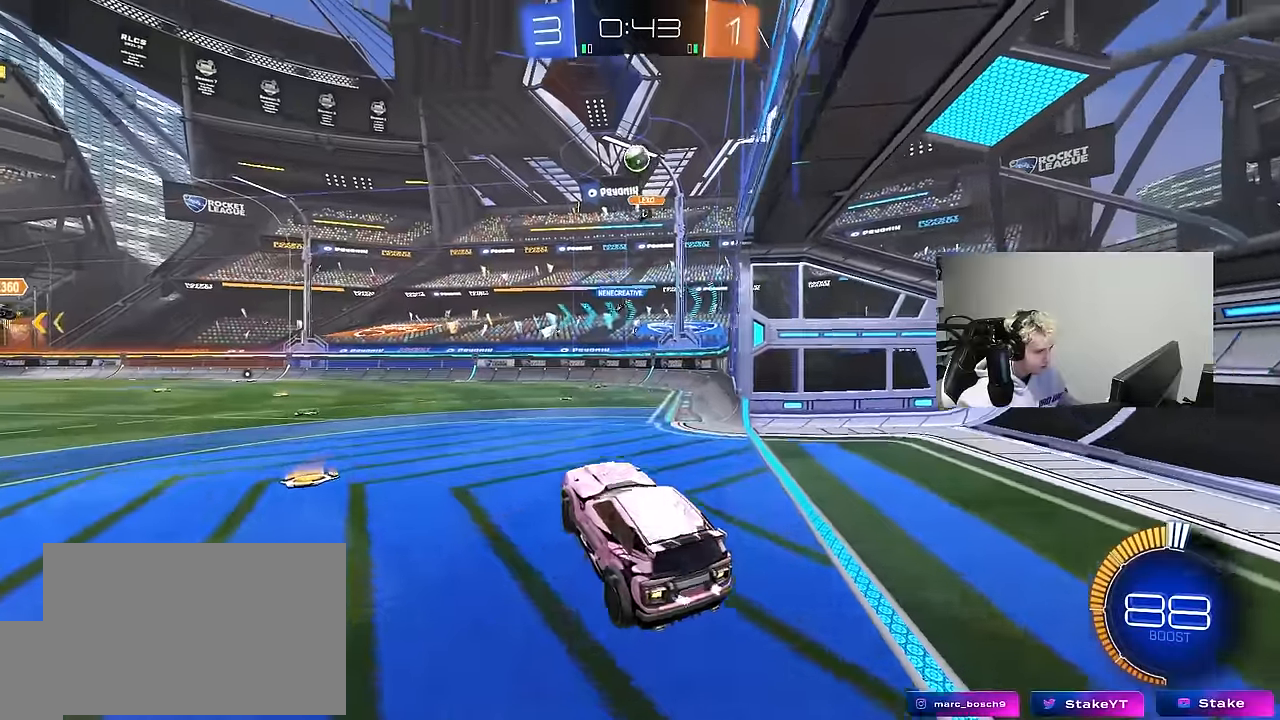
{"keys": ["d", "shift"], "mouse": ["left"], "mouse_move": "still", "events": [[33, "s", "up"], [83, "mouse_left", "down"], [83, "s", "down"], [133, "d", "down"], [267, "mouse_right", "up"], [267, "s", "up"], [317, "s", "down"], [317, "shift", "down"], [500, "s", "up"]]}
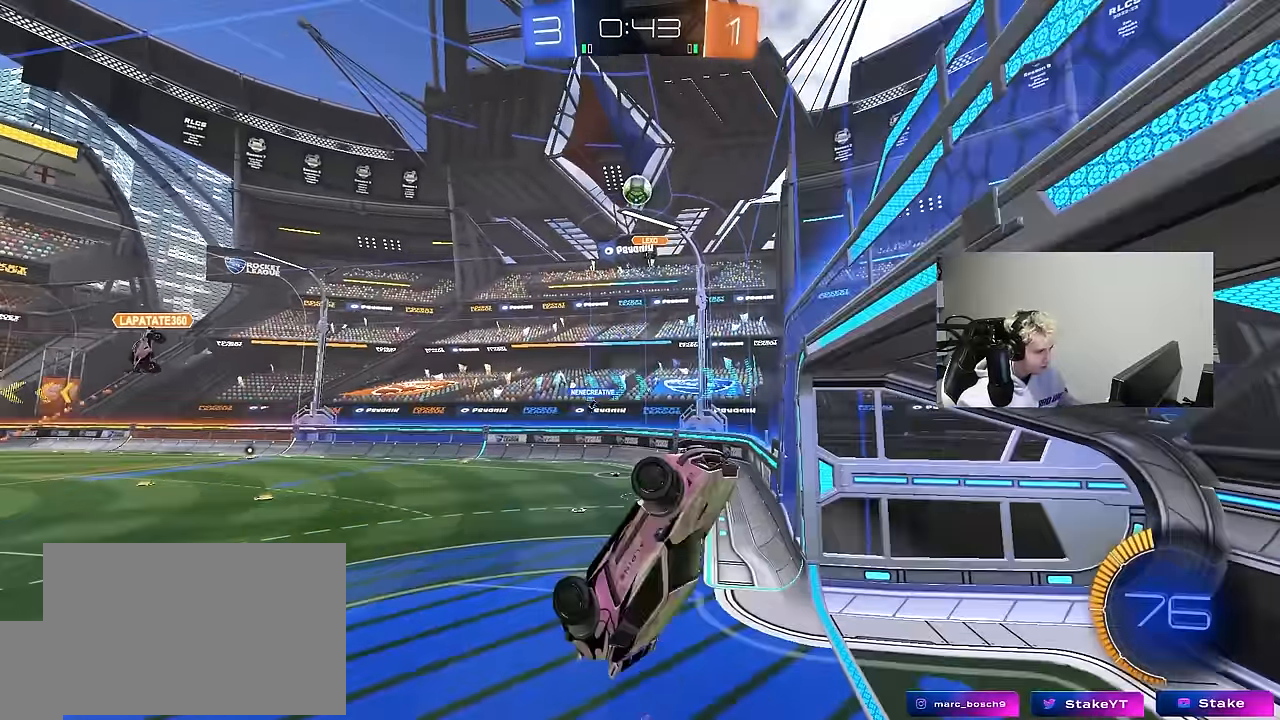
{"keys": ["a", "s"], "mouse": ["left"], "mouse_move": "still", "events": [[100, "w", "down"], [150, "a", "down"], [150, "d", "up"], [150, "shift", "up"], [233, "w", "up"], [417, "s", "down"]]}
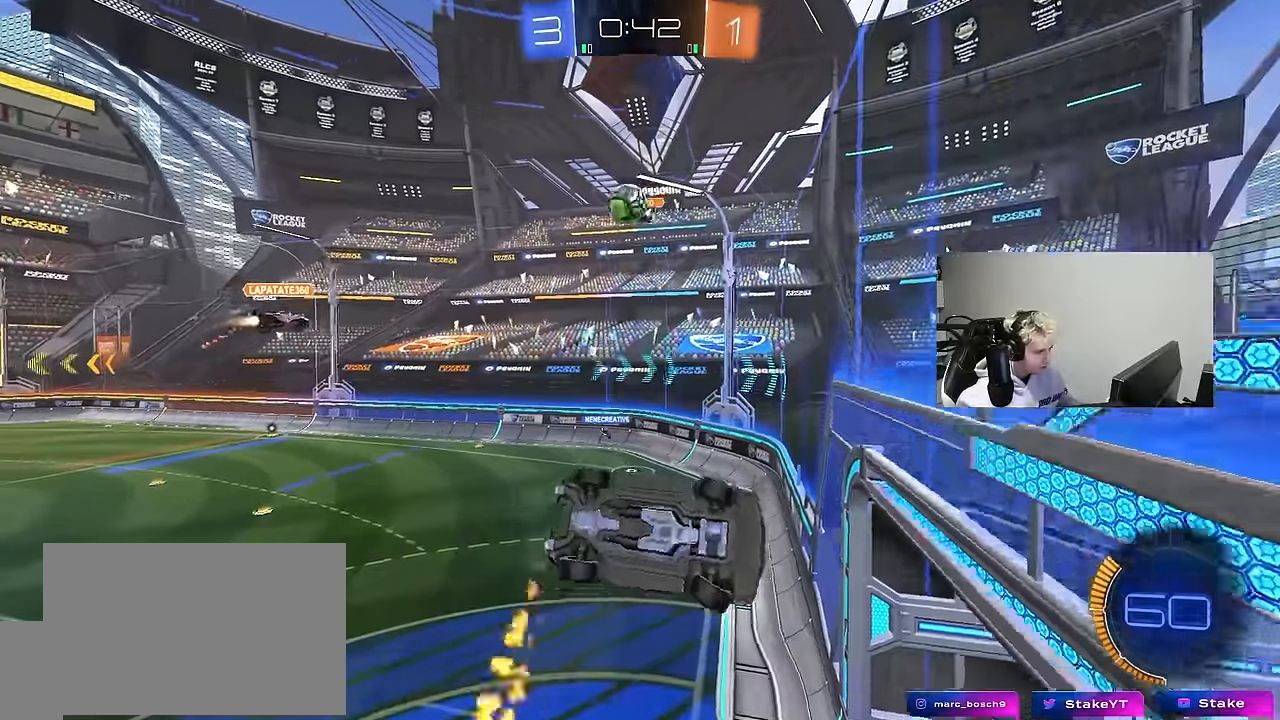
{"keys": ["d", "w"], "mouse": [], "mouse_move": "up-left", "events": [[17, "shift", "down"], [117, "a", "up"], [117, "d", "down"], [117, "shift", "up"], [250, "s", "up"], [250, "shift", "down"], [300, "a", "down"], [300, "d", "up"], [383, "mouse_left", "up"], [383, "w", "down"], [433, "a", "up"], [433, "shift", "up"], [483, "d", "down"]]}
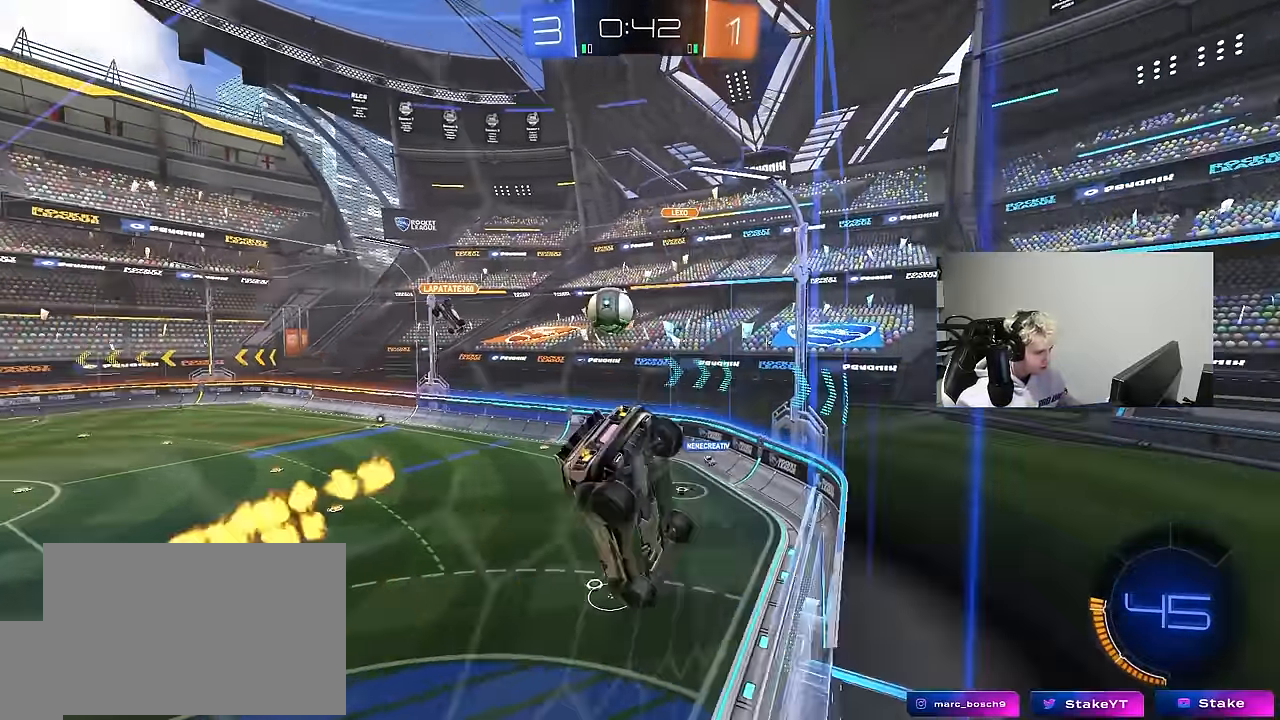
{"keys": ["d", "s"], "mouse": ["right"], "mouse_move": "down-left", "events": [[83, "d", "up"], [167, "d", "down"], [367, "d", "up"], [417, "mouse_right", "down"], [417, "s", "down"], [417, "w", "up"], [500, "d", "down"]]}
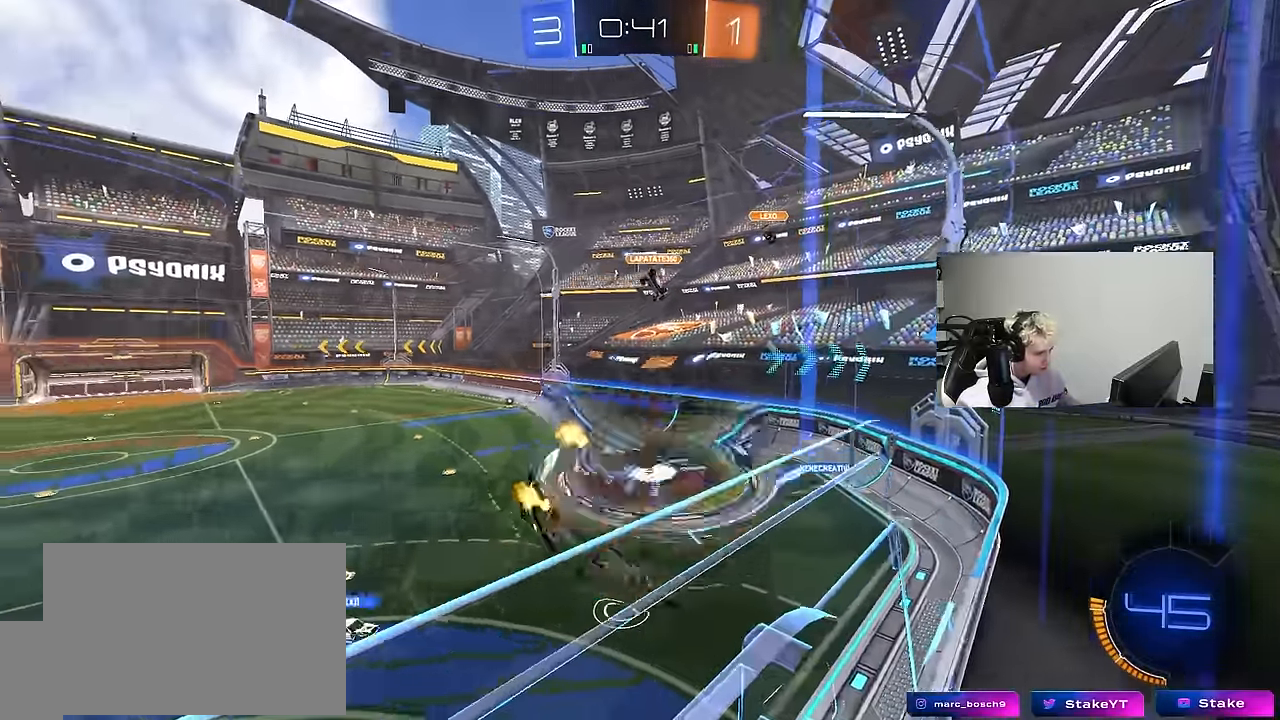
{"keys": ["d", "shift"], "mouse": [], "mouse_move": "still", "events": [[50, "a", "down"], [100, "d", "up"], [100, "s", "up"], [100, "shift", "down"], [183, "mouse_right", "up"], [233, "d", "down"], [283, "a", "up"], [283, "shift", "up"], [333, "s", "down"], [333, "shift", "down"], [417, "s", "up"]]}
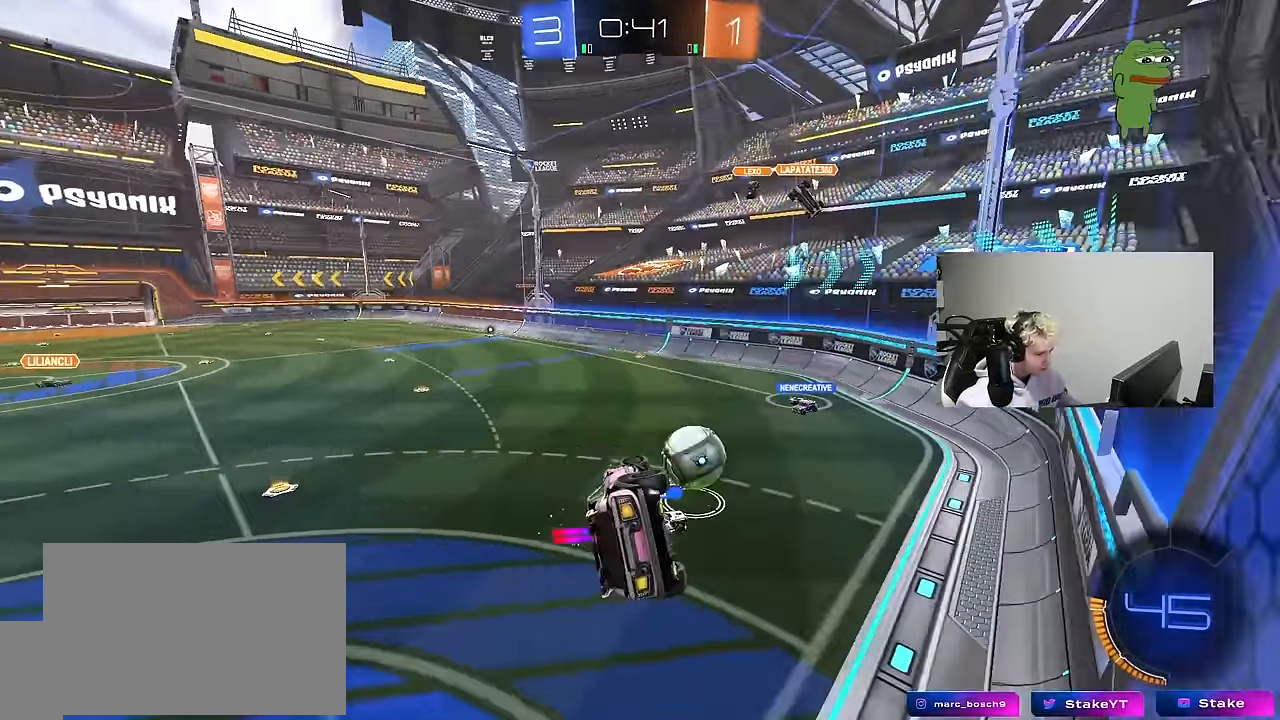
{"keys": ["d", "w"], "mouse": ["right"], "mouse_move": "down-left", "events": [[100, "s", "down"], [167, "shift", "up"], [250, "s", "up"], [350, "d", "up"], [350, "w", "down"], [433, "mouse_right", "down"], [483, "d", "down"]]}
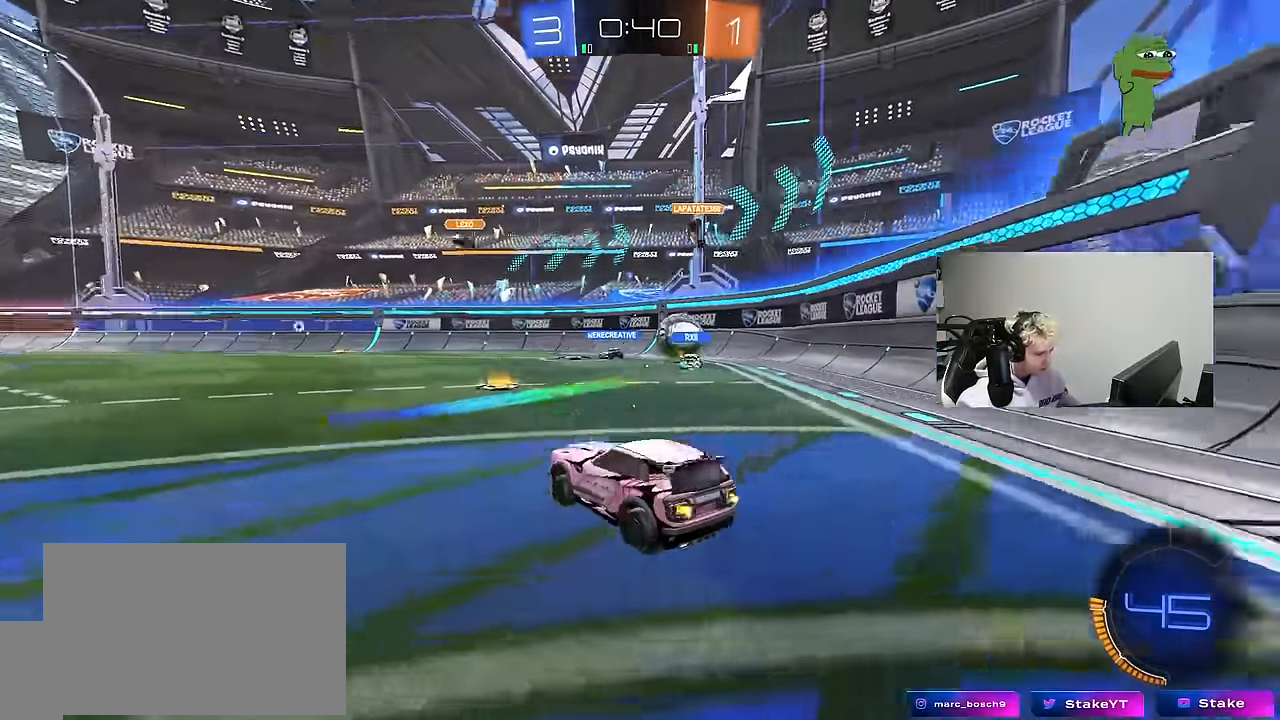
{"keys": ["a", "w"], "mouse": [], "mouse_move": "still", "events": [[167, "mouse_right", "up"], [217, "d", "up"], [317, "a", "down"]]}
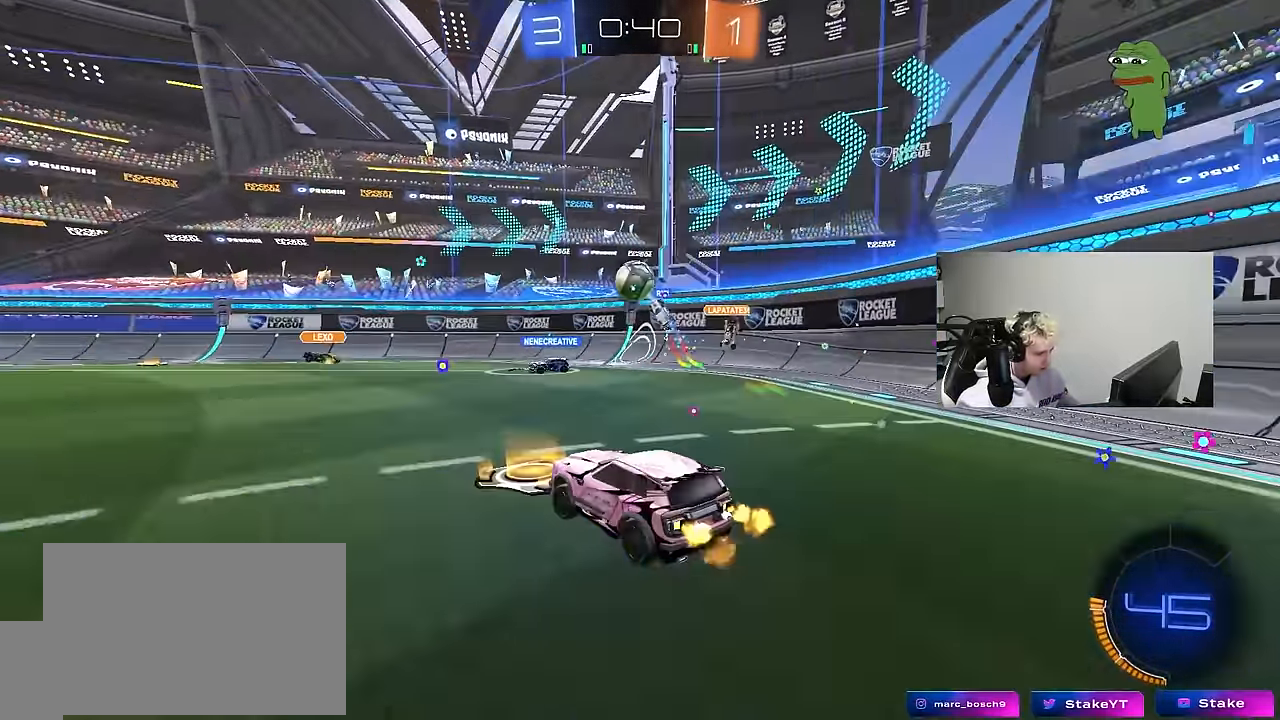
{"keys": ["a", "w"], "mouse": [], "mouse_move": "still", "events": []}
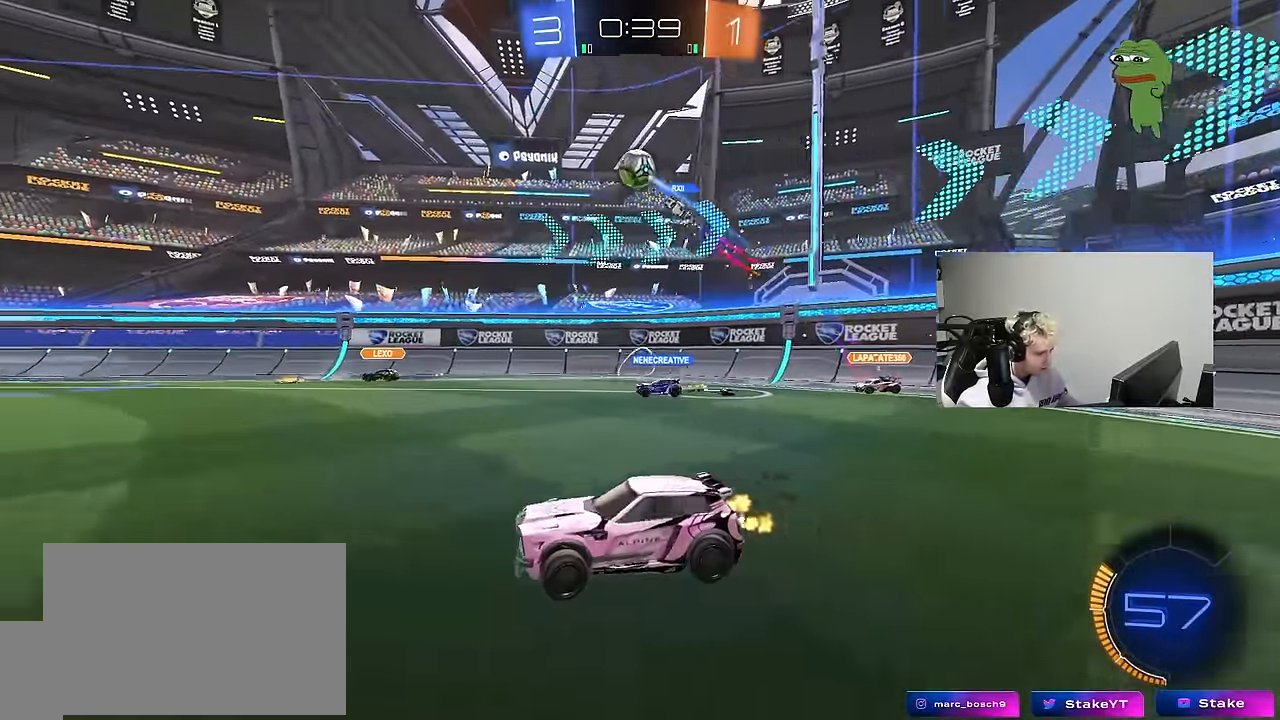
{"keys": ["w"], "mouse": [], "mouse_move": "still", "events": [[17, "a", "up"]]}